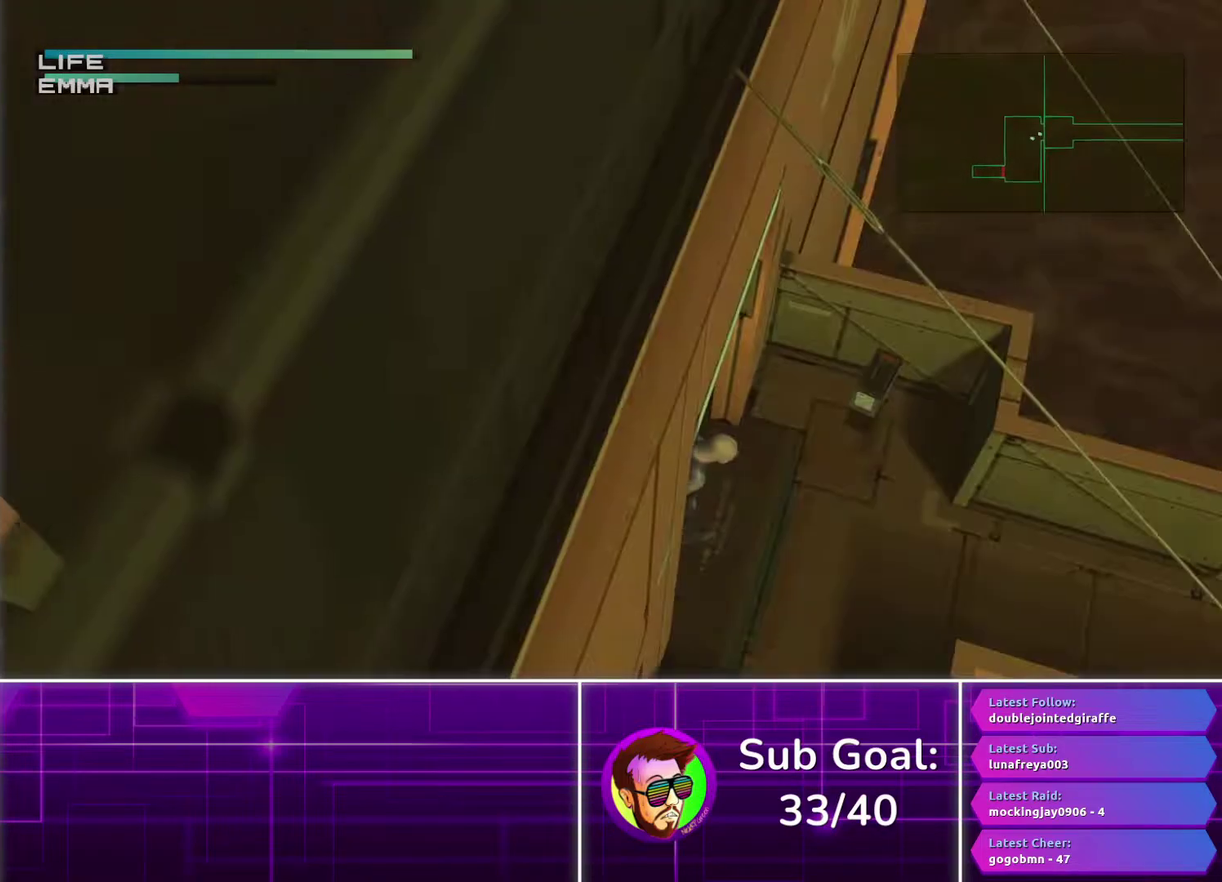
Gameplay with a controller (PlayStation layout); each line is a JSON object with the inputs held at the frame after it. "events" lists button and stick changes between this image and that frame as [ms after this image, input, new state], when the widget could be followed in between.
{"buttons": ["TRIANGLE"], "left_stick": "right", "right_stick": "center", "events": []}
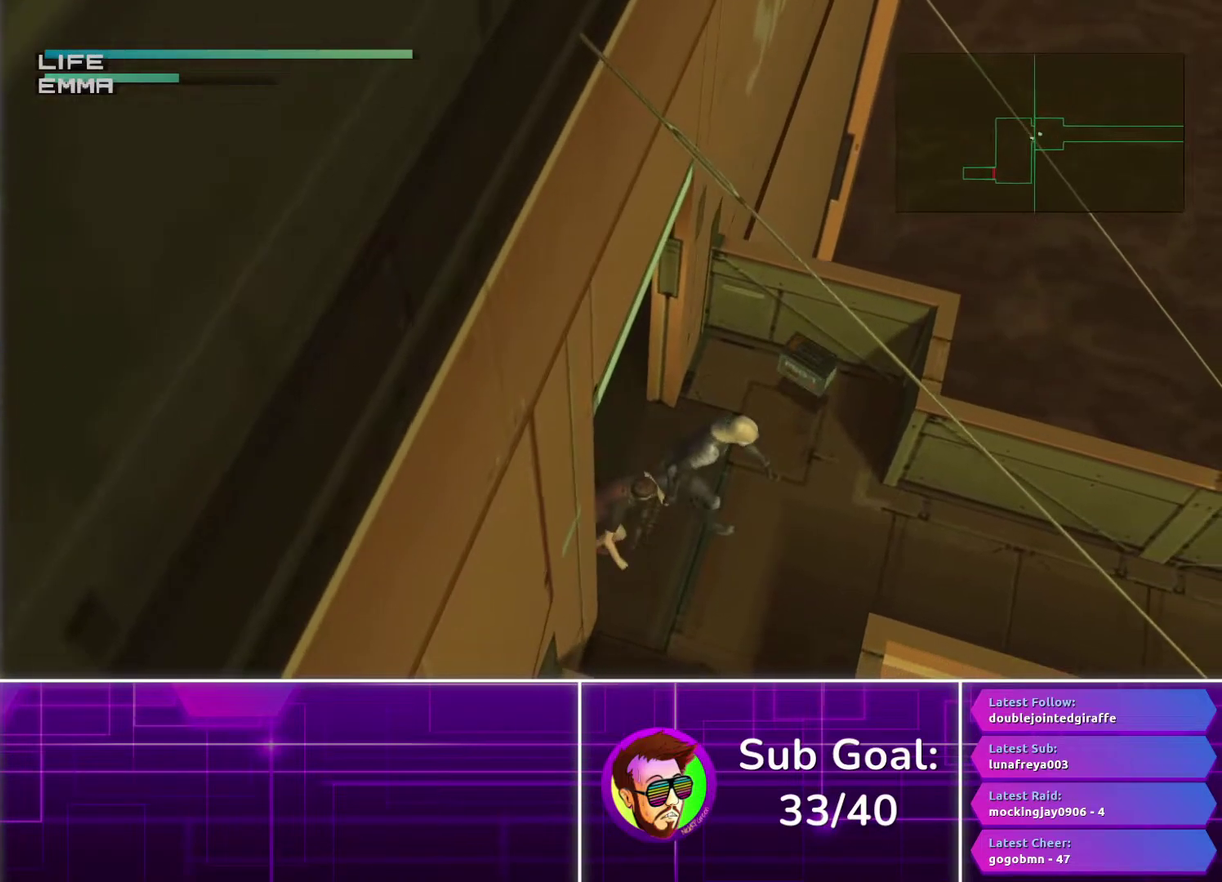
{"buttons": ["TRIANGLE"], "left_stick": "right", "right_stick": "center", "events": []}
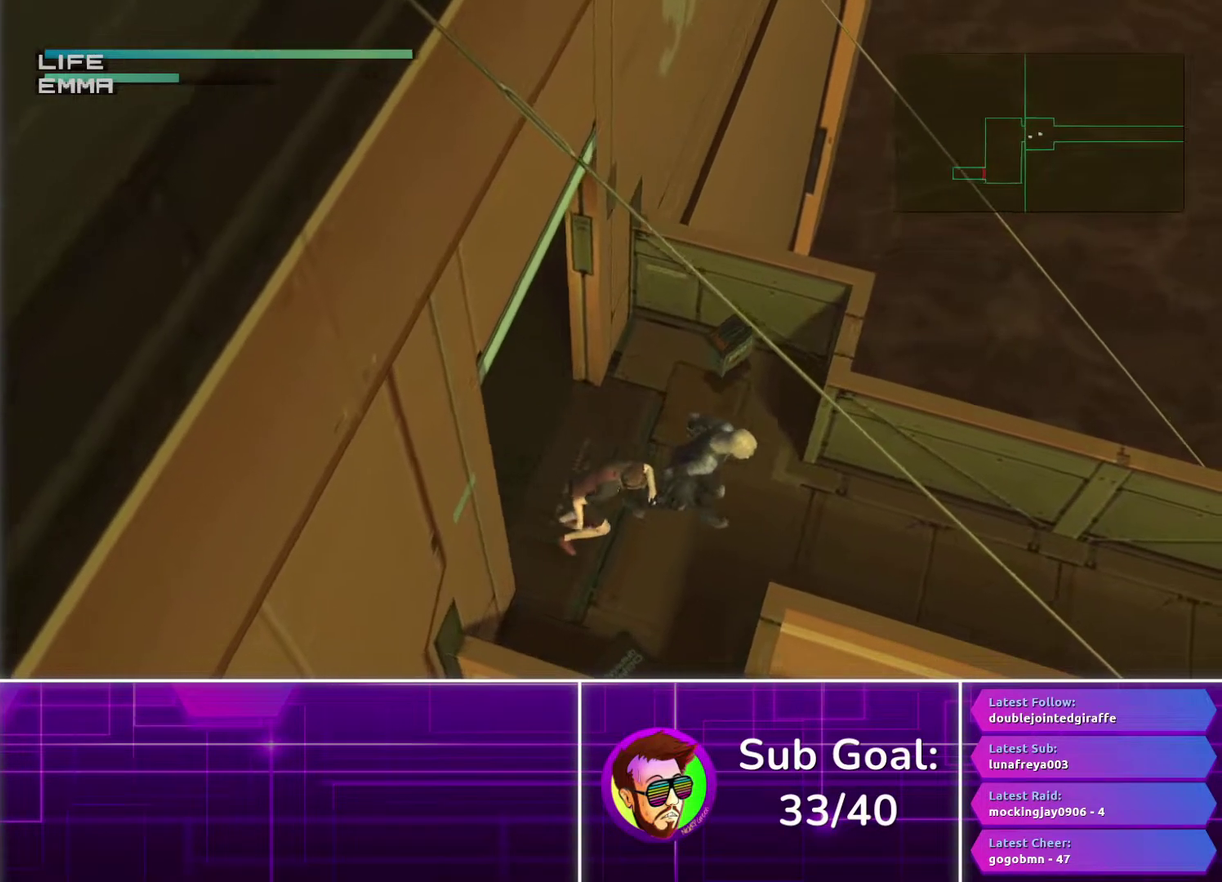
{"buttons": ["TRIANGLE"], "left_stick": "right", "right_stick": "center", "events": []}
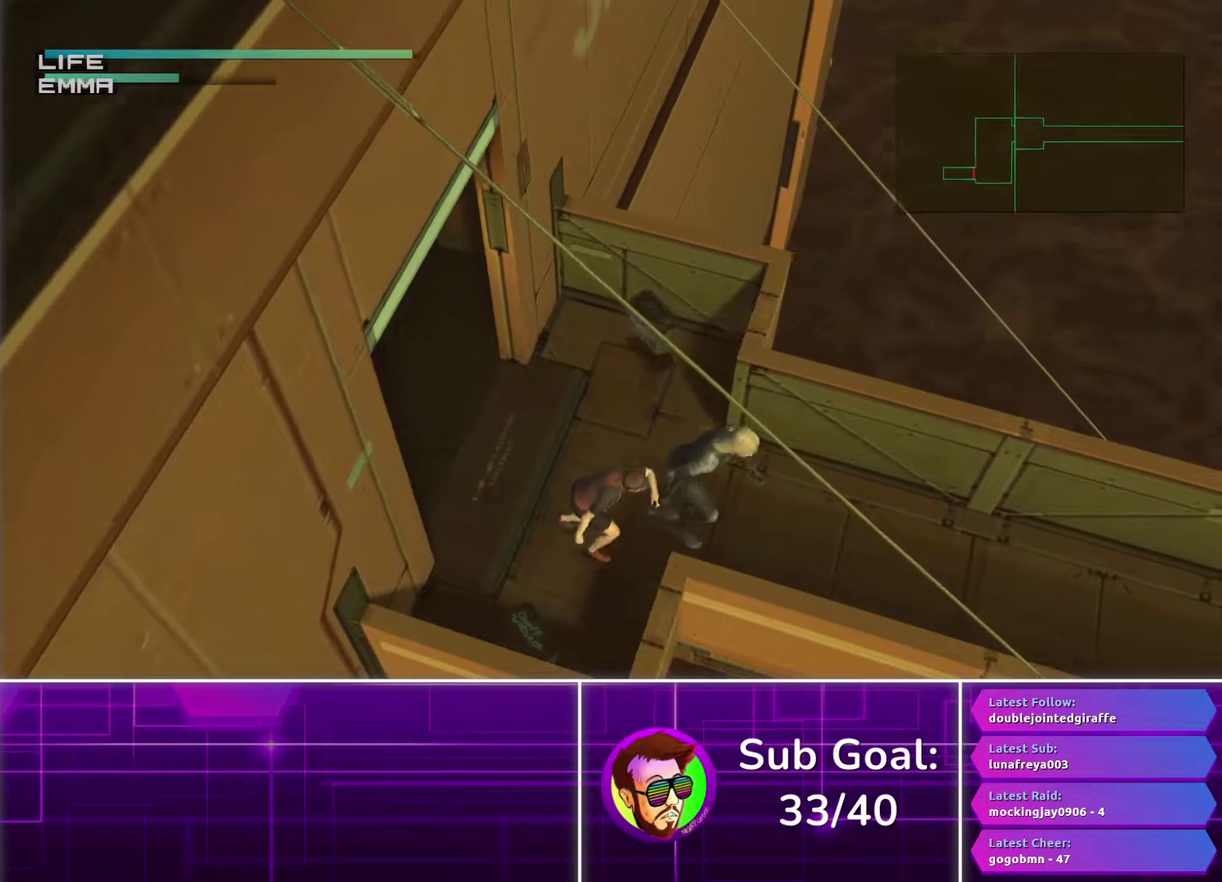
{"buttons": ["TRIANGLE"], "left_stick": "right", "right_stick": "center", "events": []}
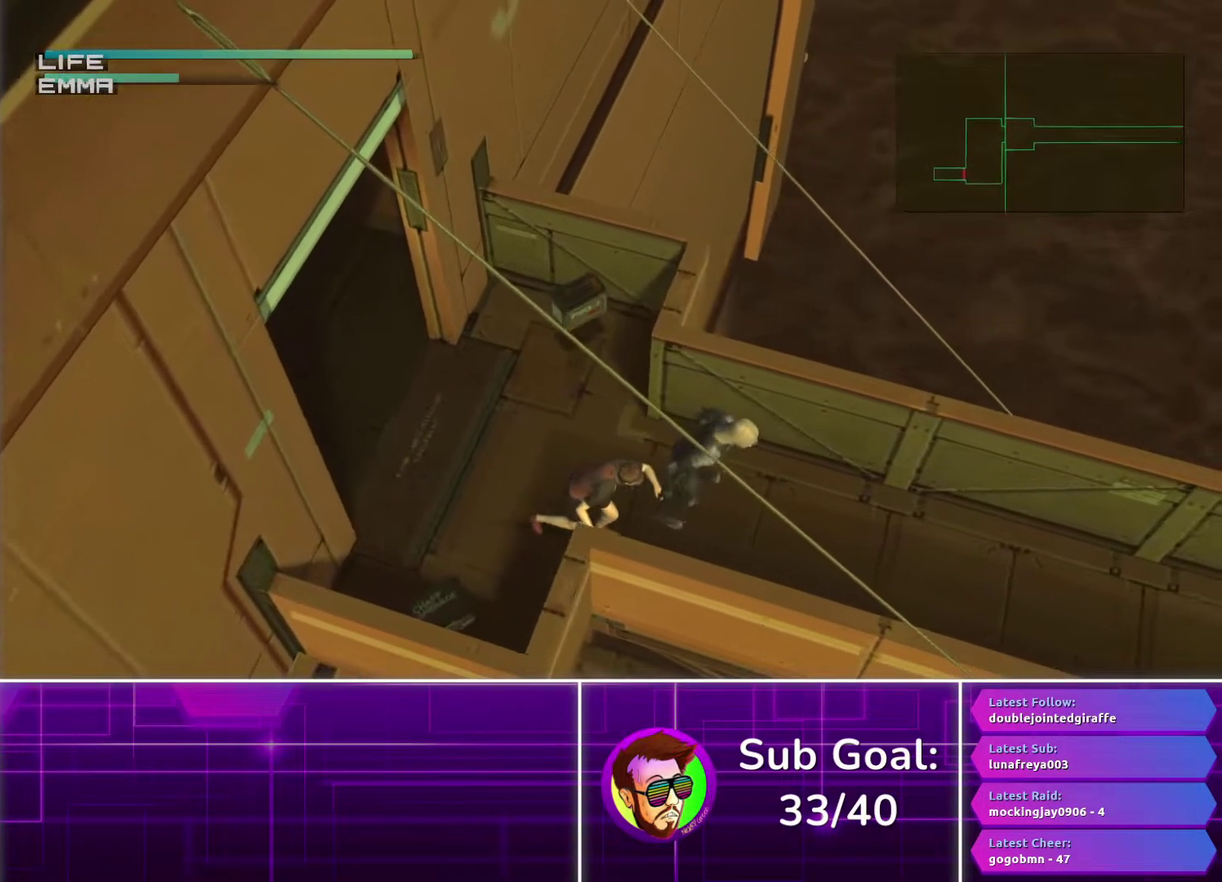
{"buttons": ["TRIANGLE"], "left_stick": "right", "right_stick": "center", "events": []}
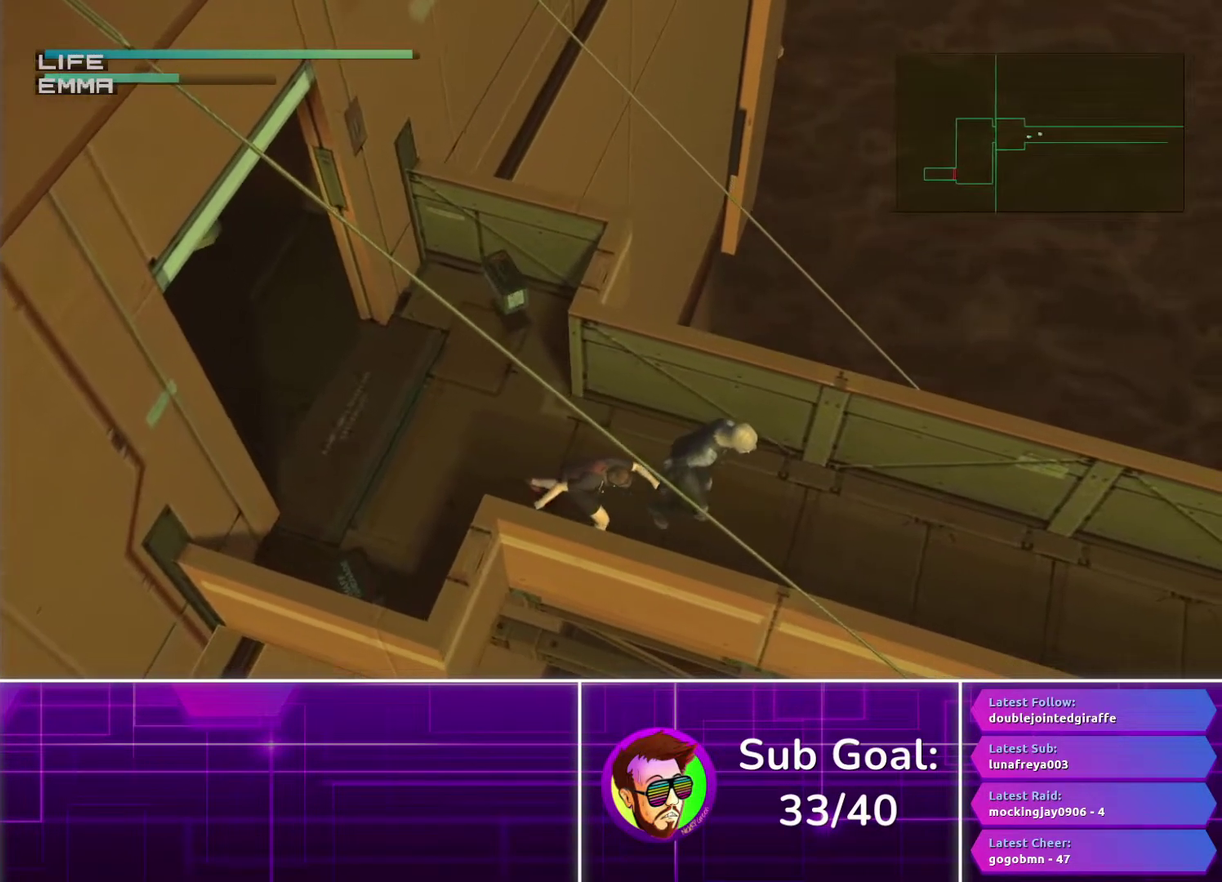
{"buttons": ["TRIANGLE"], "left_stick": "right", "right_stick": "center", "events": []}
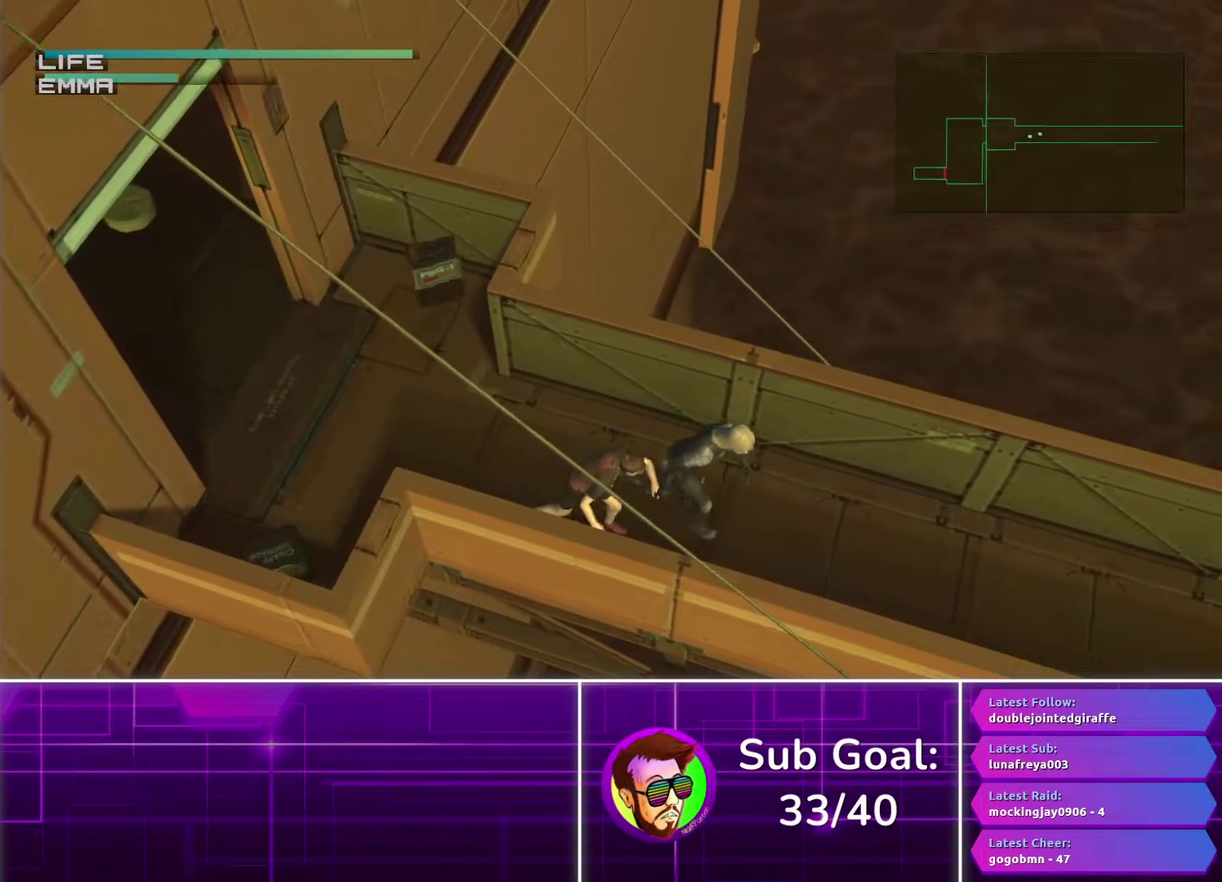
{"buttons": ["TRIANGLE"], "left_stick": "right", "right_stick": "center", "events": []}
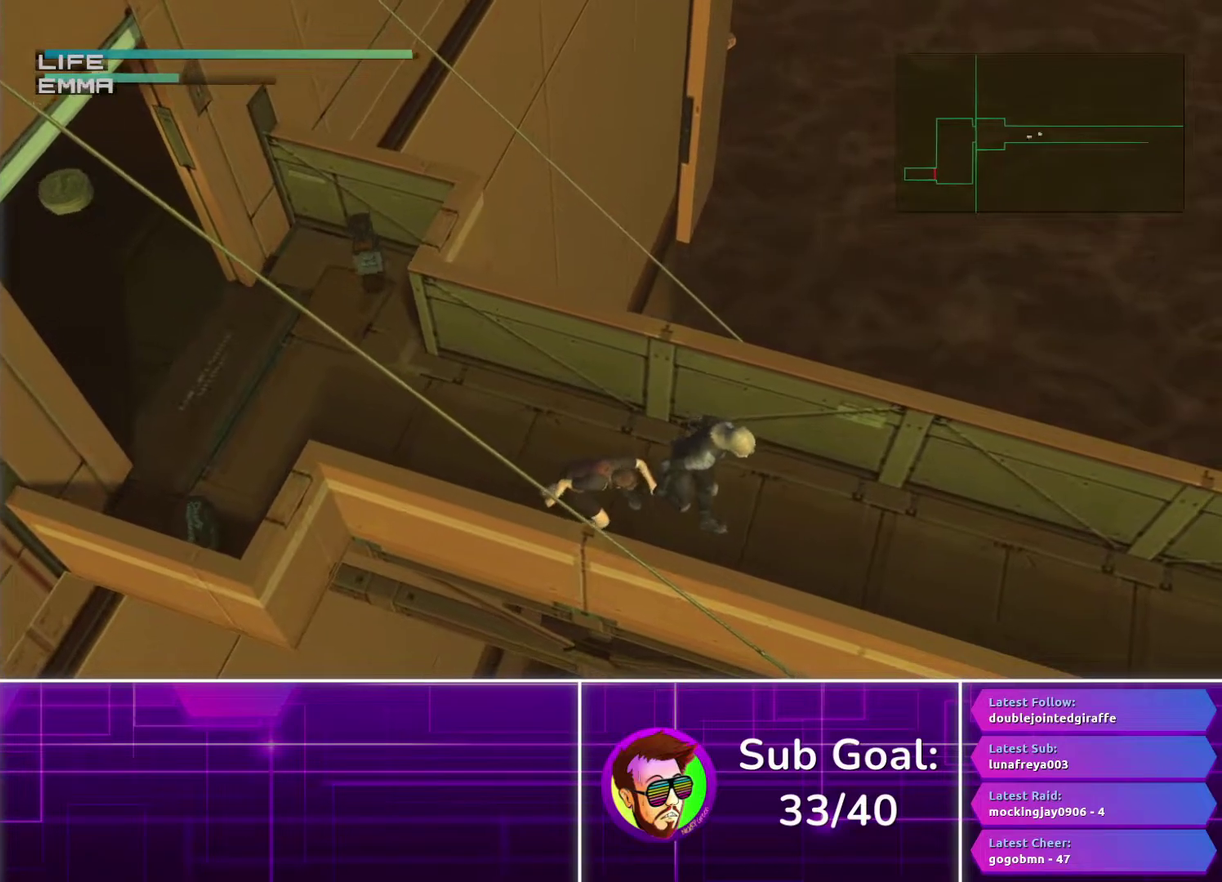
{"buttons": ["TRIANGLE"], "left_stick": "right", "right_stick": "center", "events": []}
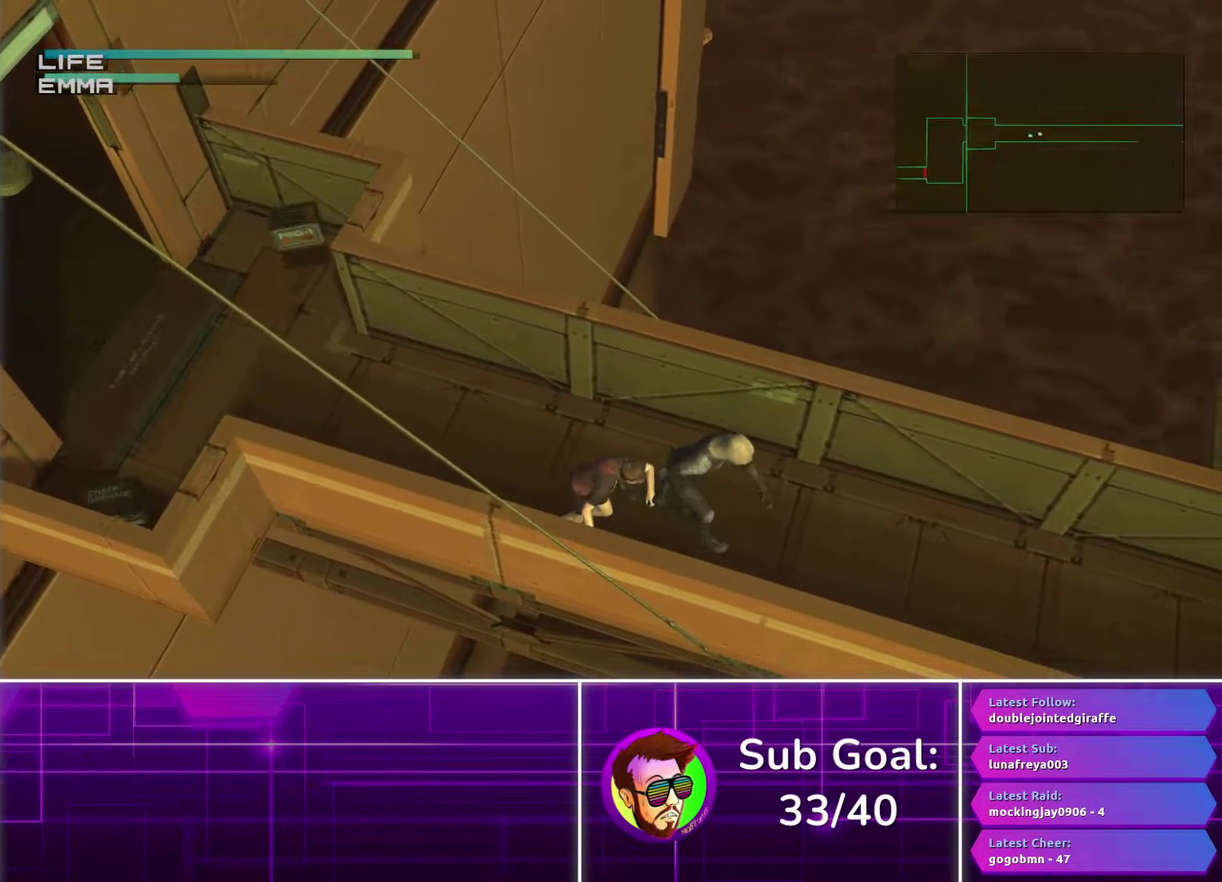
{"buttons": ["TRIANGLE"], "left_stick": "right", "right_stick": "center", "events": []}
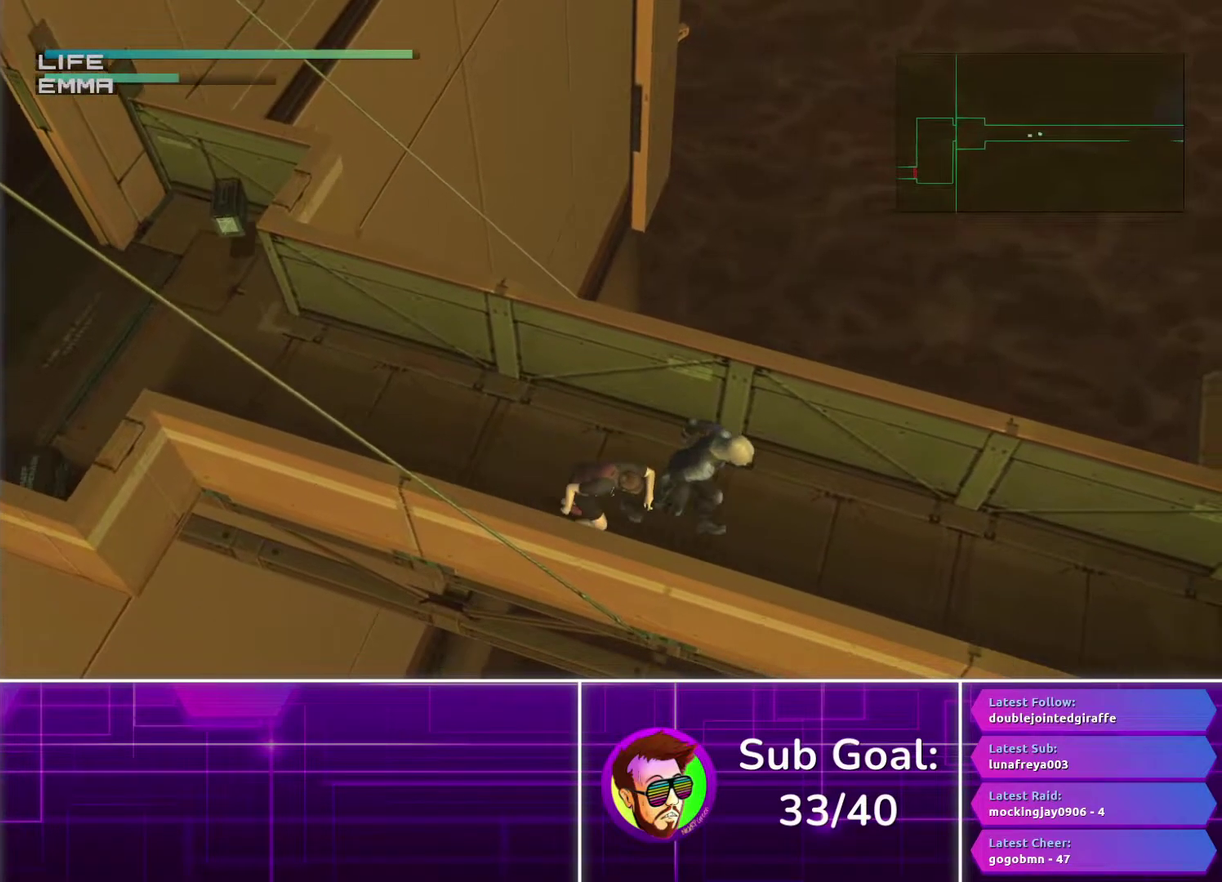
{"buttons": ["TRIANGLE"], "left_stick": "right", "right_stick": "center", "events": []}
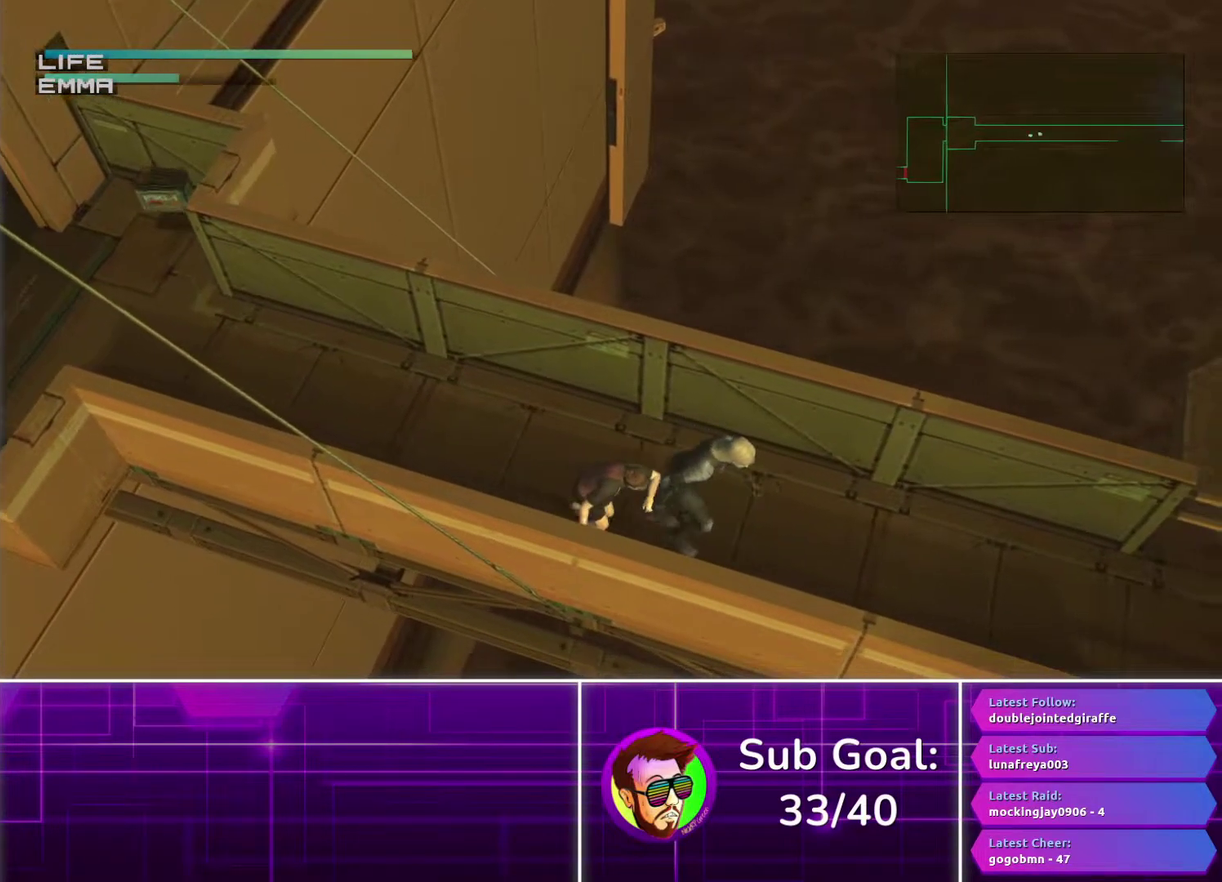
{"buttons": ["TRIANGLE"], "left_stick": "right", "right_stick": "center", "events": []}
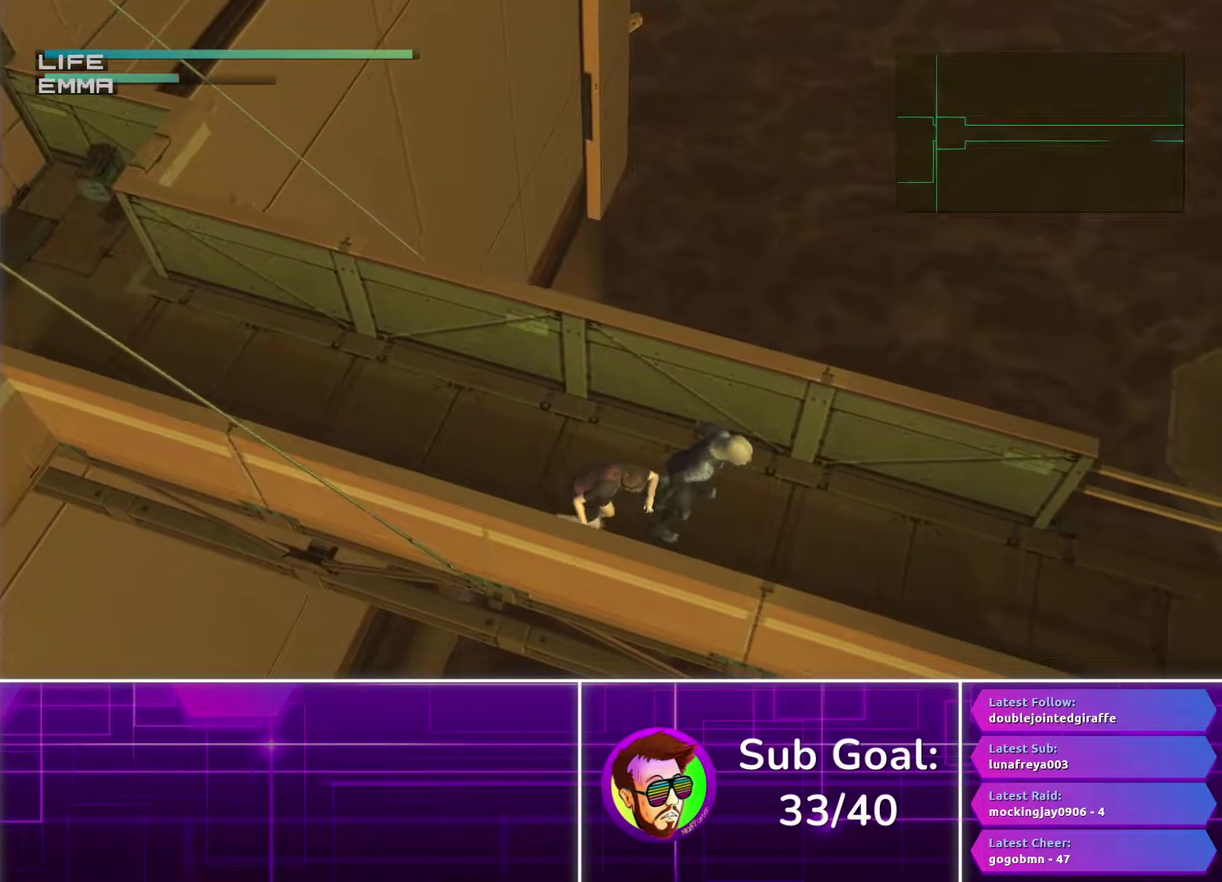
{"buttons": ["TRIANGLE"], "left_stick": "right", "right_stick": "center", "events": []}
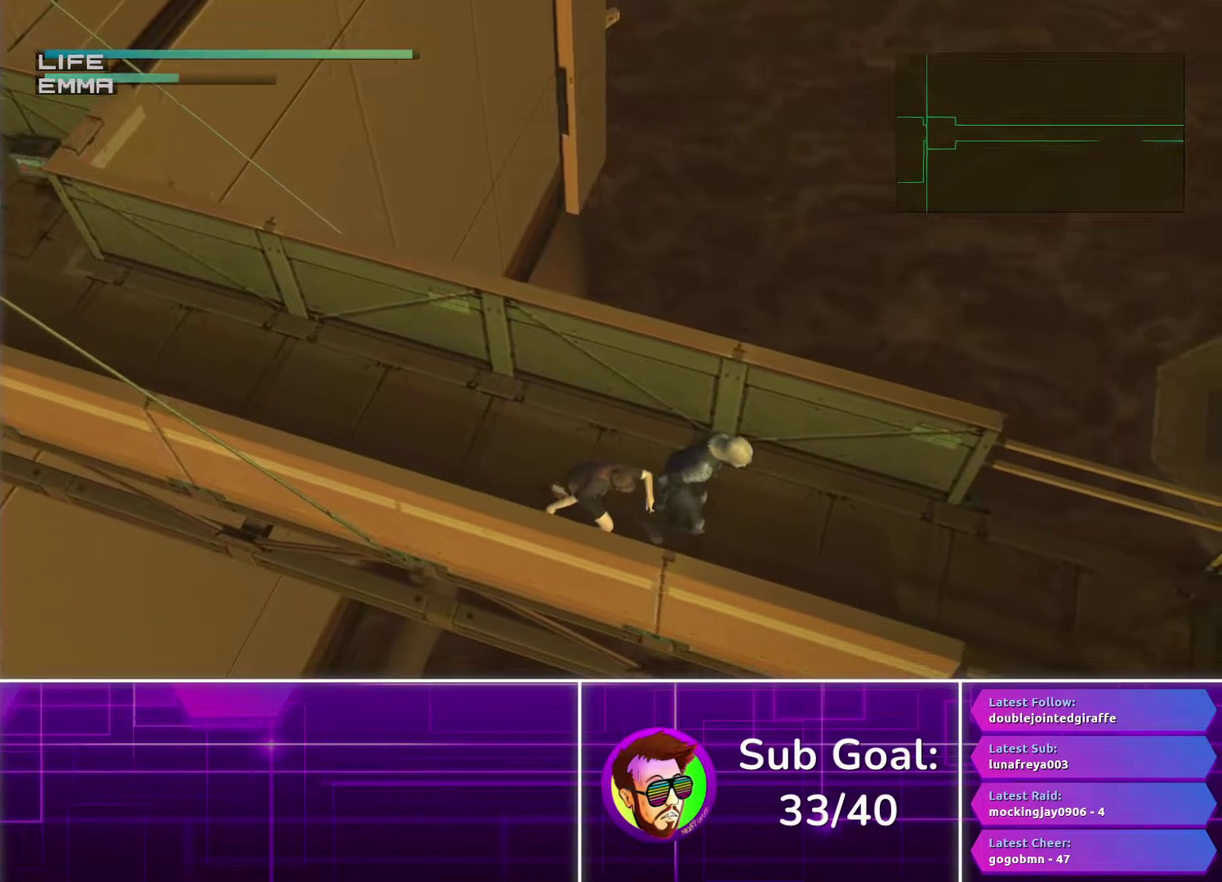
{"buttons": ["TRIANGLE"], "left_stick": "right", "right_stick": "center", "events": []}
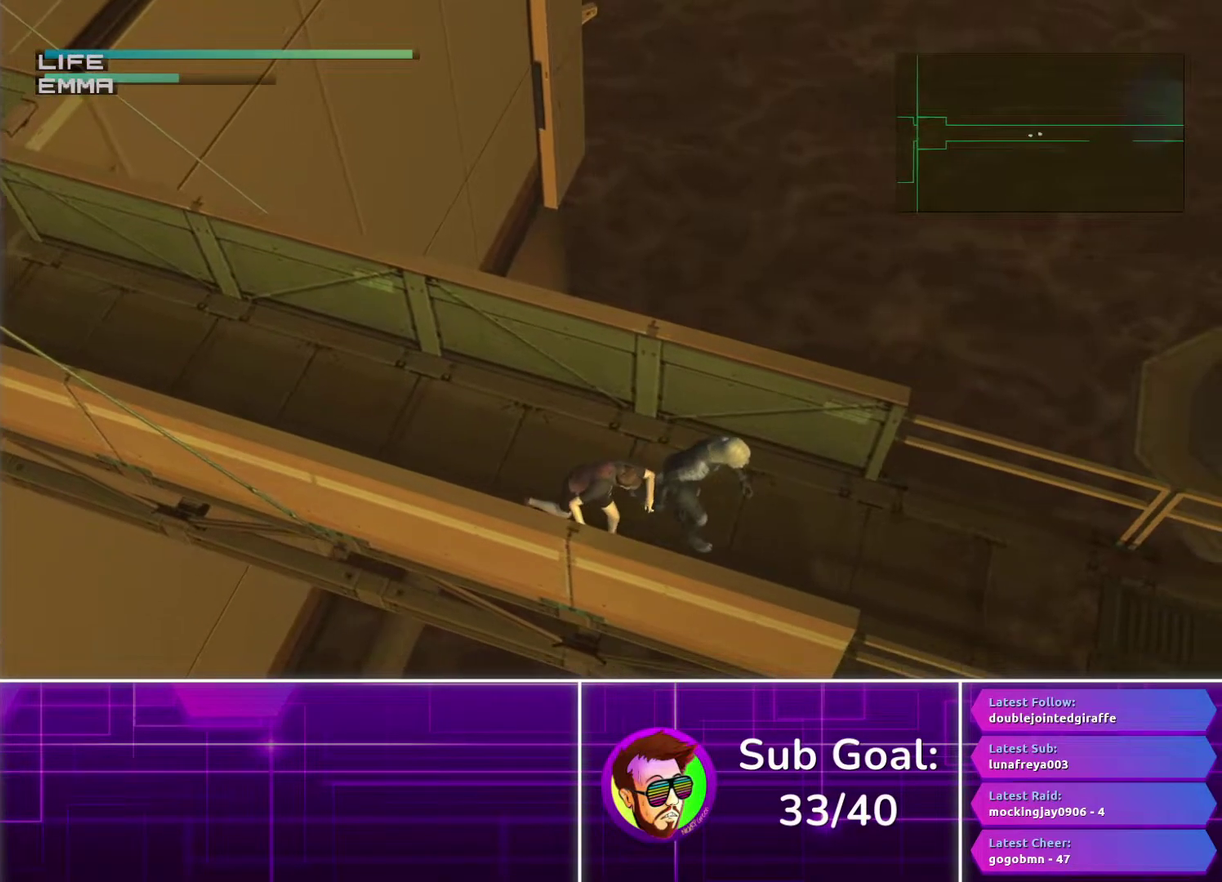
{"buttons": ["TRIANGLE"], "left_stick": "right", "right_stick": "center", "events": []}
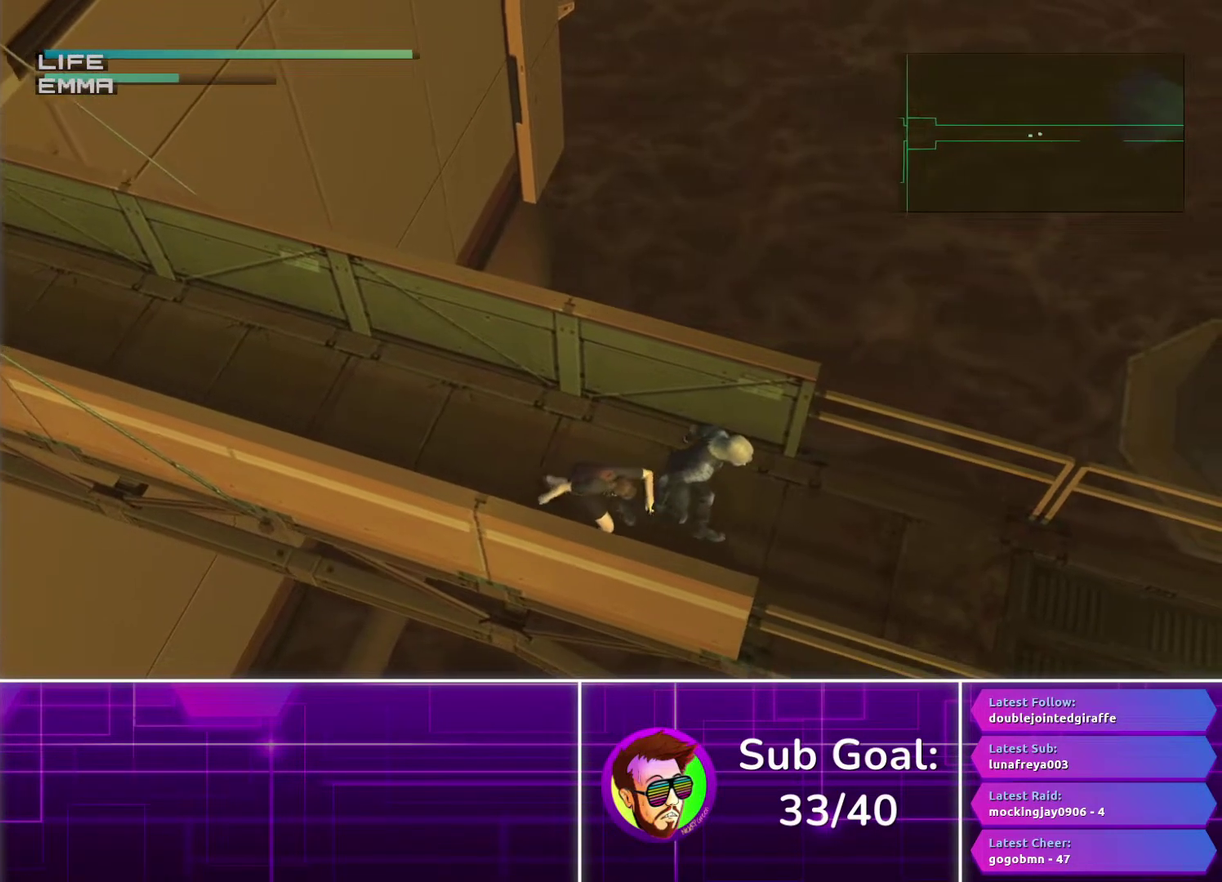
{"buttons": ["TRIANGLE"], "left_stick": "right", "right_stick": "center", "events": []}
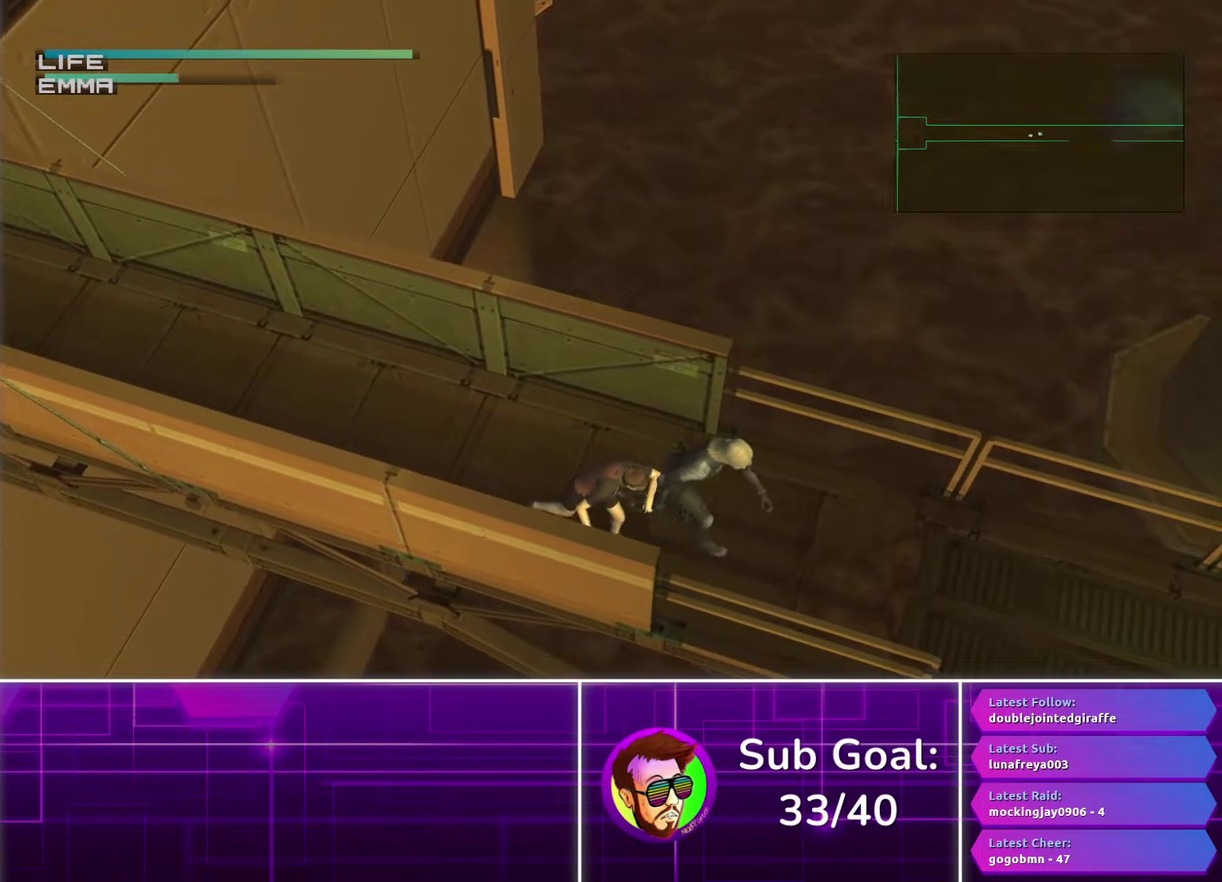
{"buttons": ["TRIANGLE"], "left_stick": "right", "right_stick": "center", "events": []}
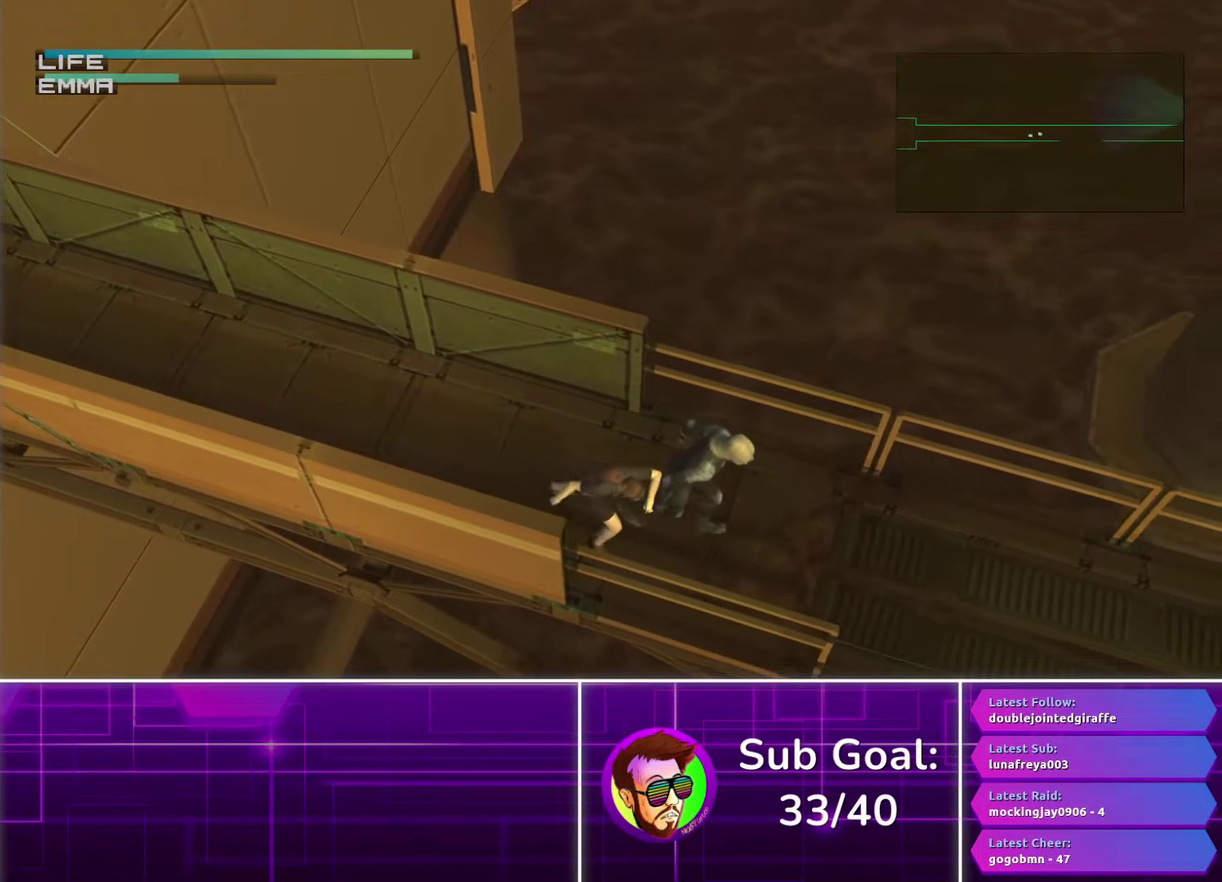
{"buttons": ["TRIANGLE"], "left_stick": "right", "right_stick": "center", "events": []}
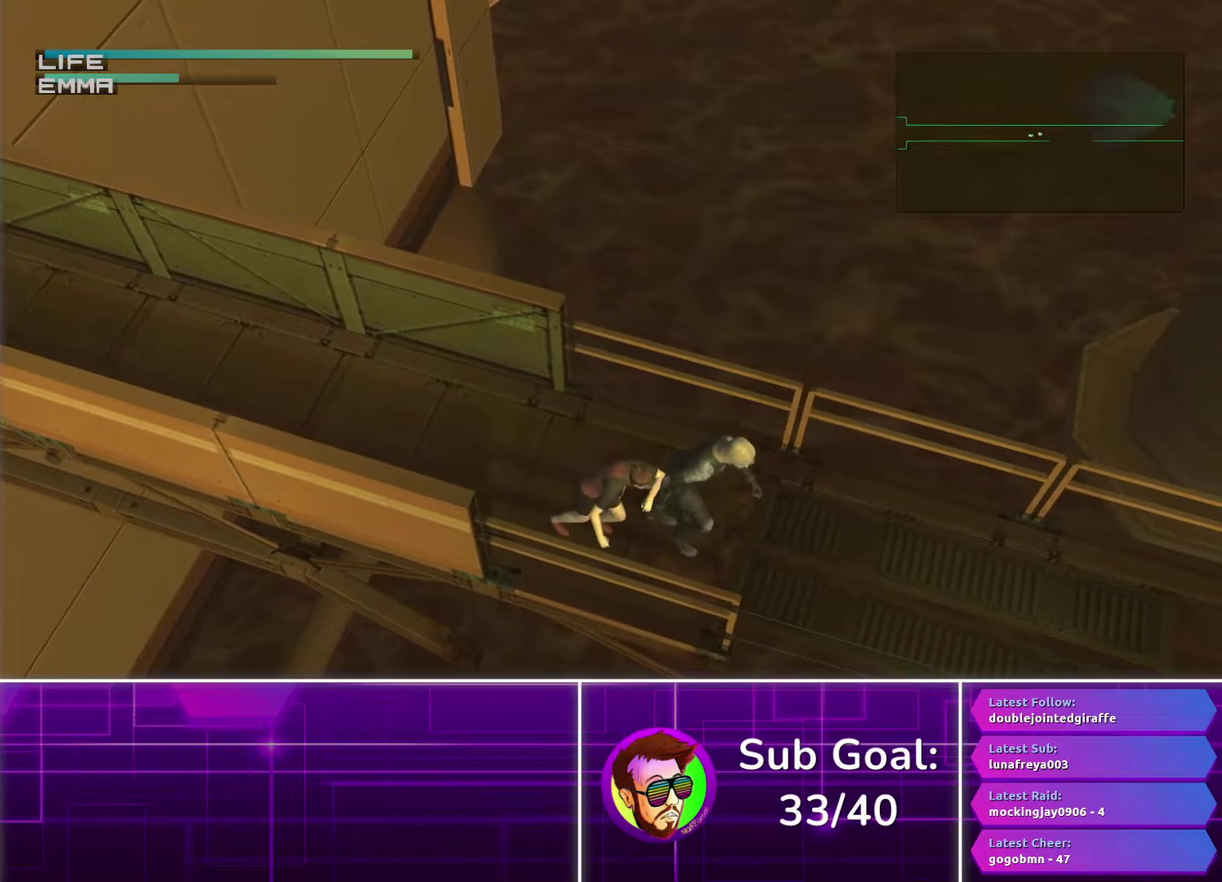
{"buttons": ["TRIANGLE"], "left_stick": "right", "right_stick": "center", "events": []}
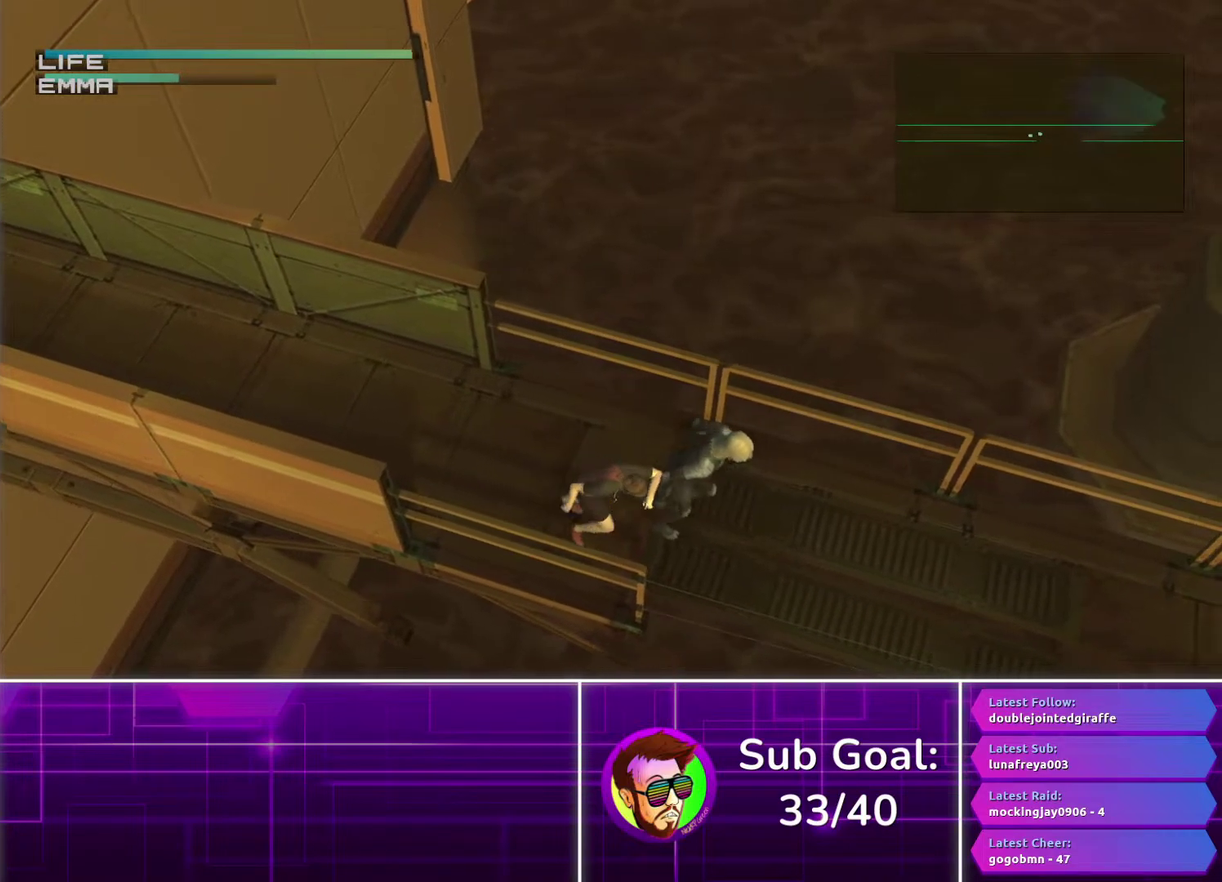
{"buttons": ["TRIANGLE"], "left_stick": "right", "right_stick": "center", "events": []}
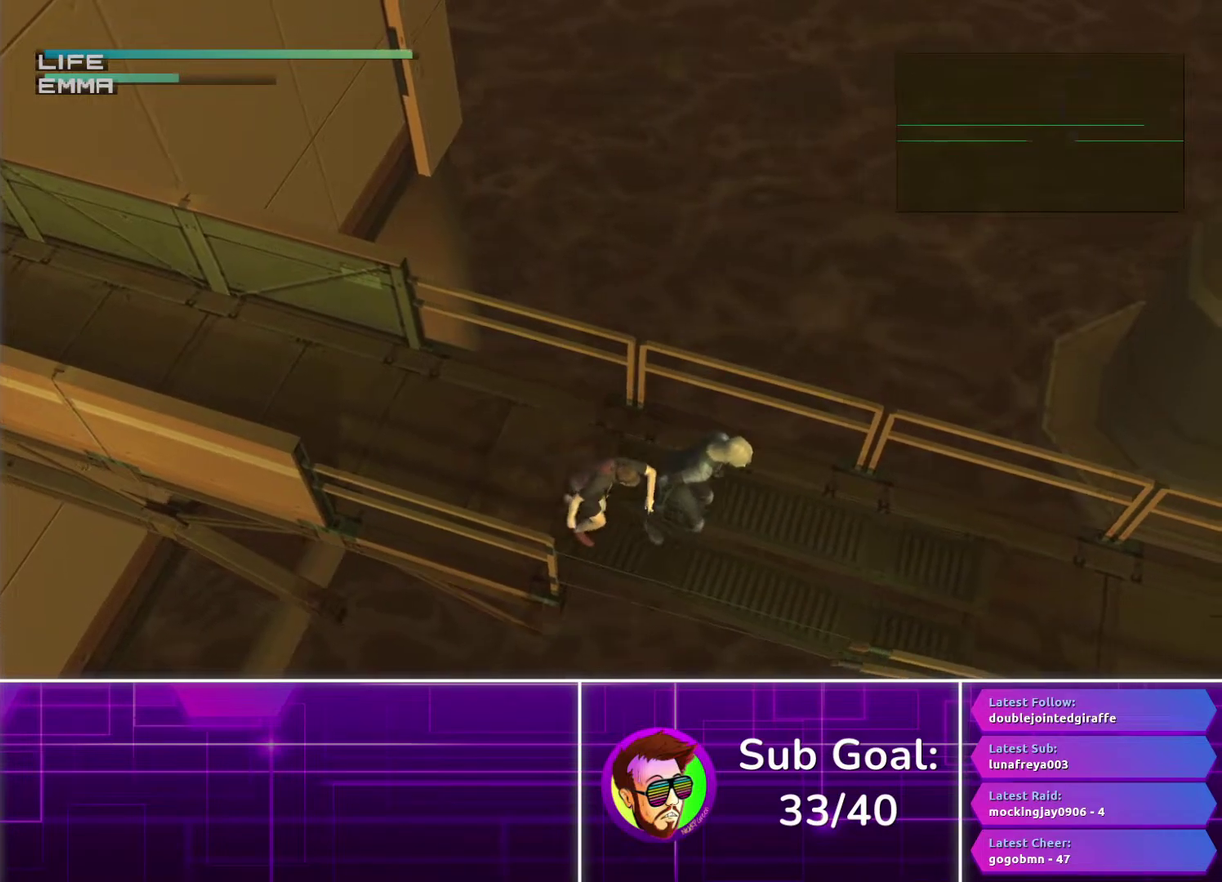
{"buttons": ["TRIANGLE"], "left_stick": "right", "right_stick": "center", "events": []}
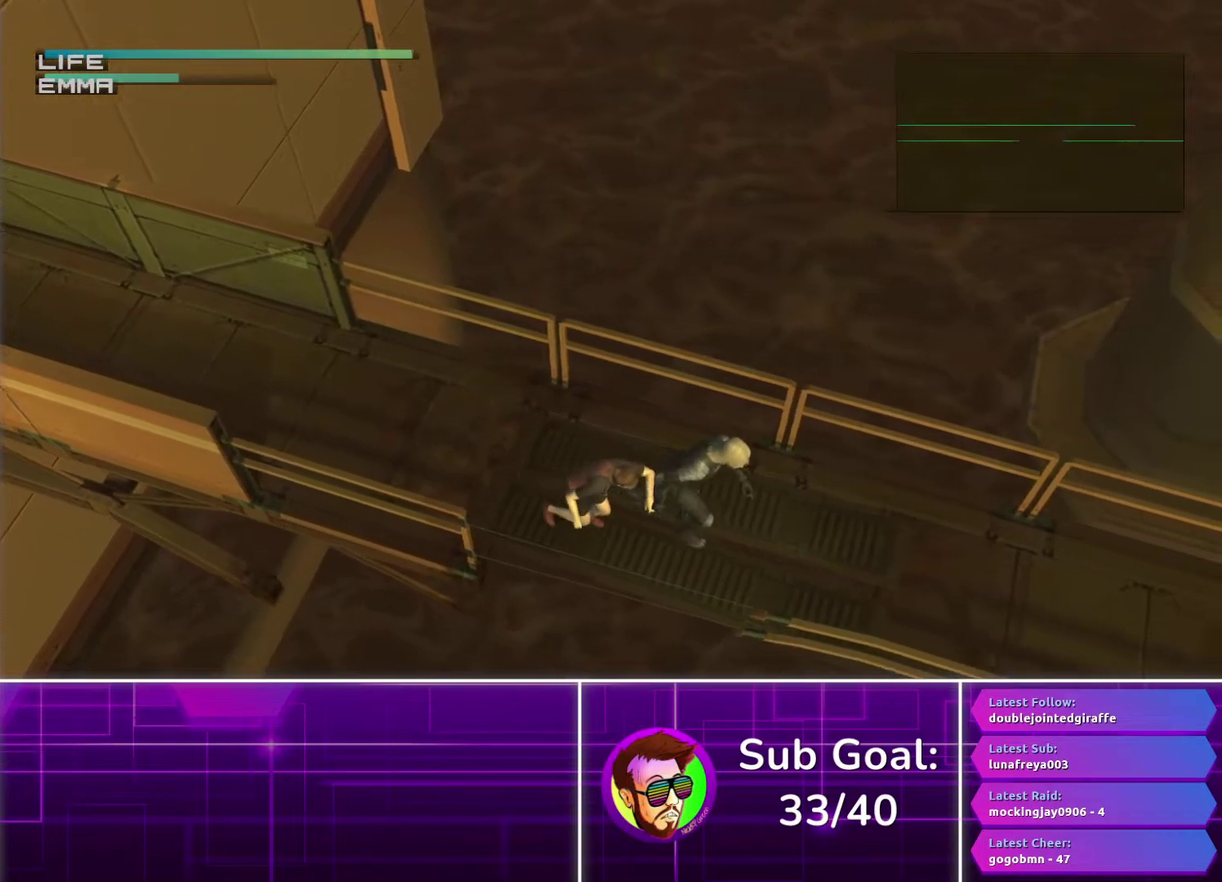
{"buttons": ["TRIANGLE"], "left_stick": "right", "right_stick": "center", "events": []}
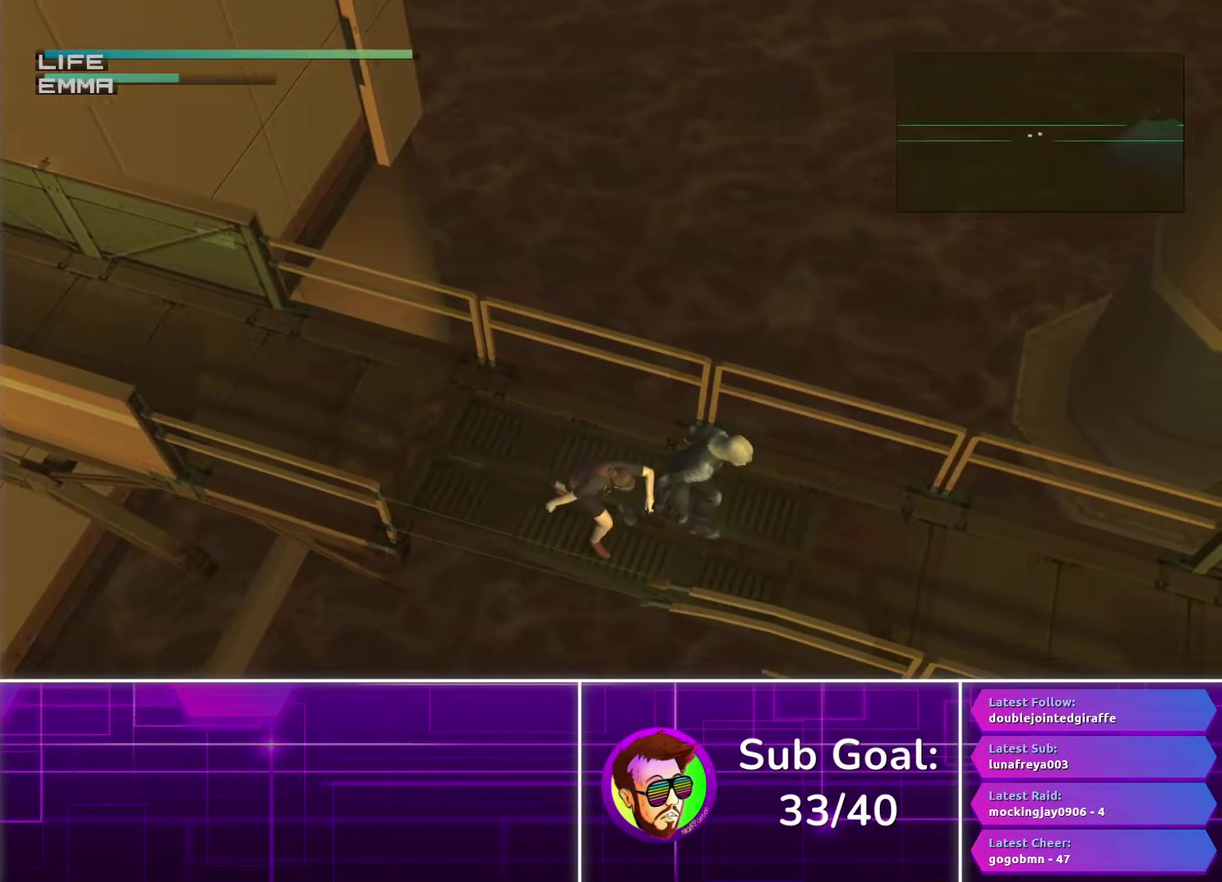
{"buttons": ["TRIANGLE"], "left_stick": "right", "right_stick": "center", "events": []}
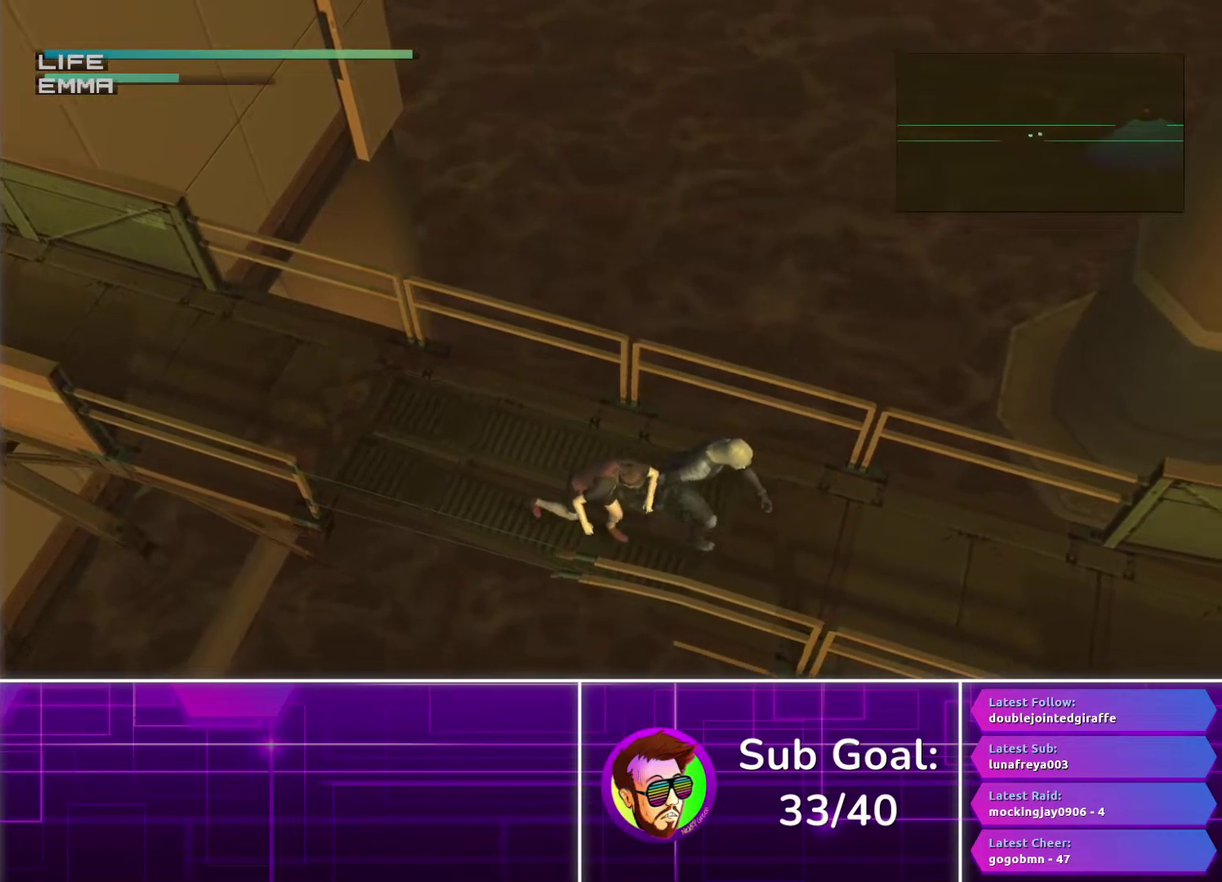
{"buttons": ["TRIANGLE"], "left_stick": "right", "right_stick": "center", "events": []}
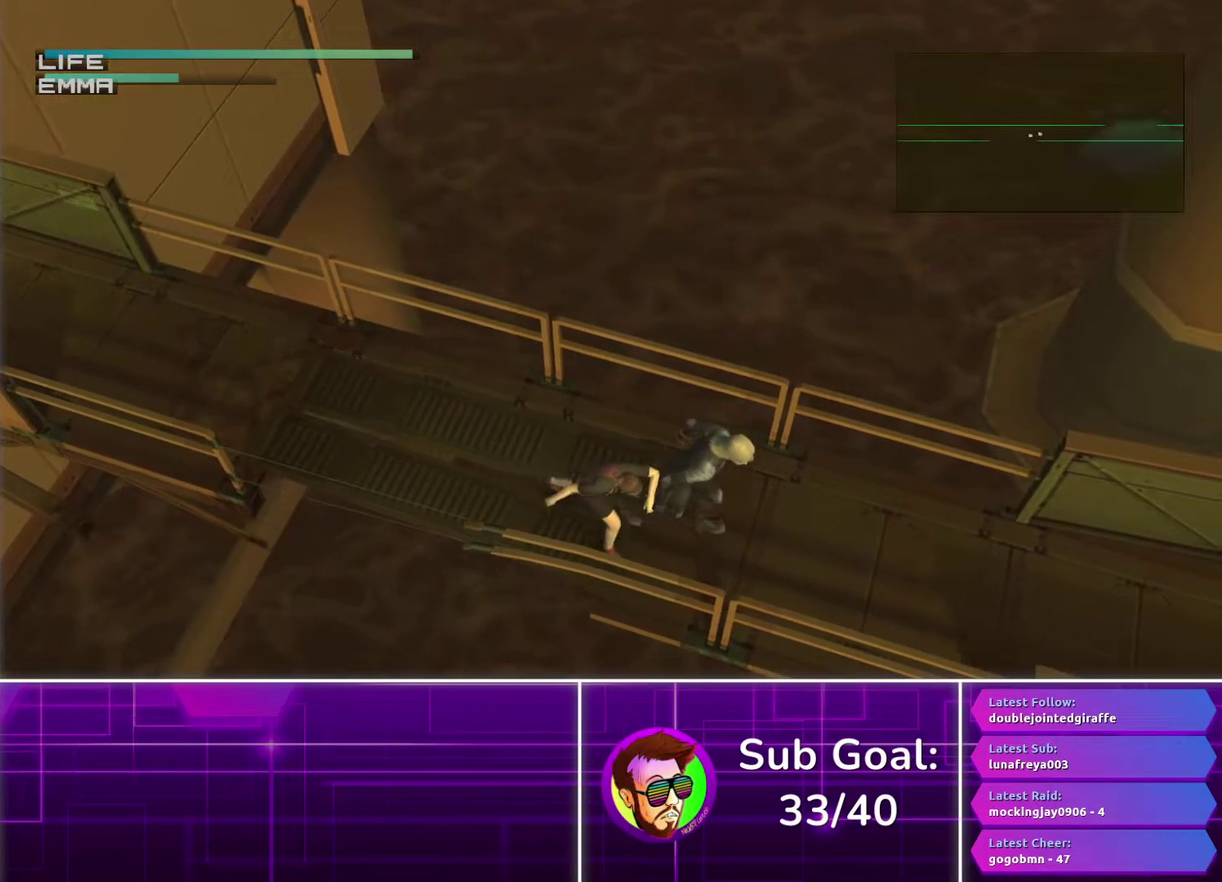
{"buttons": ["TRIANGLE"], "left_stick": "right", "right_stick": "center", "events": []}
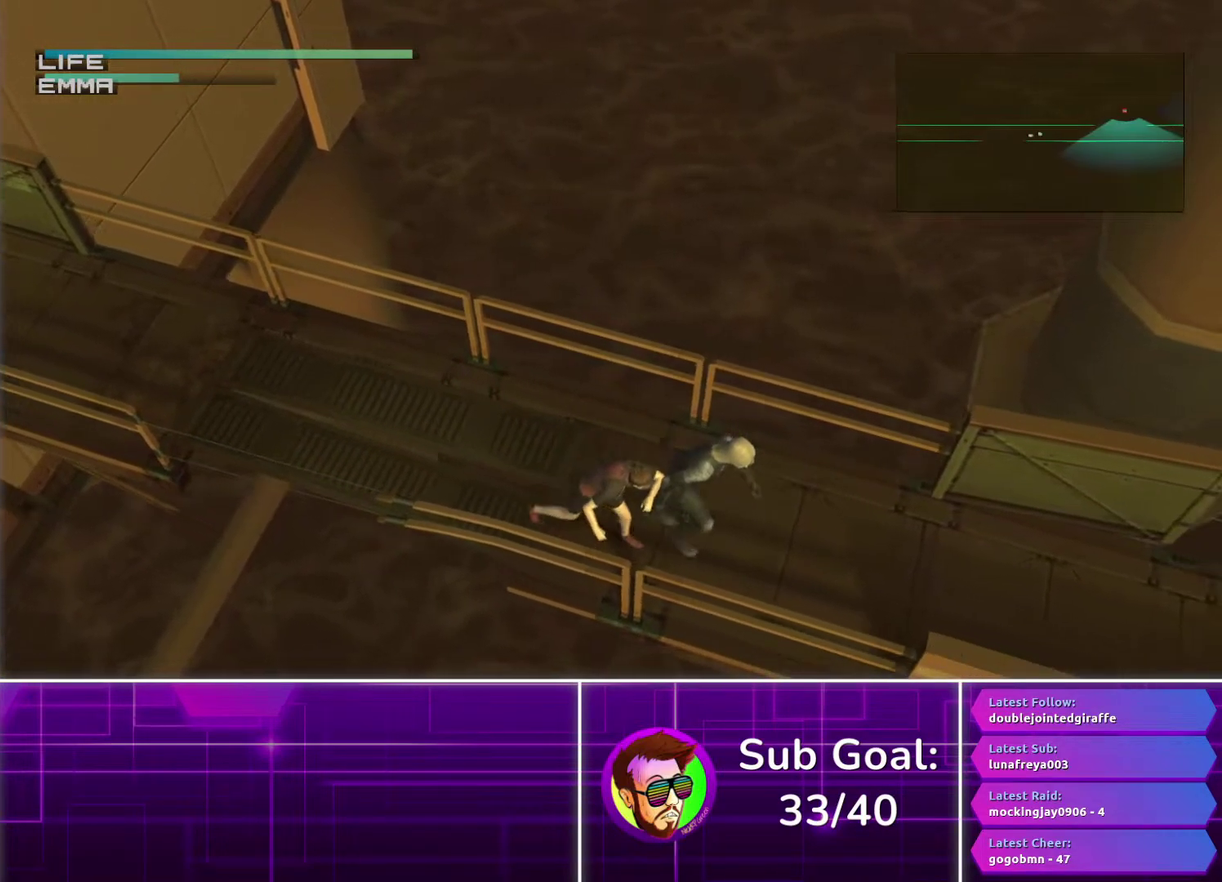
{"buttons": ["TRIANGLE"], "left_stick": "right", "right_stick": "center", "events": []}
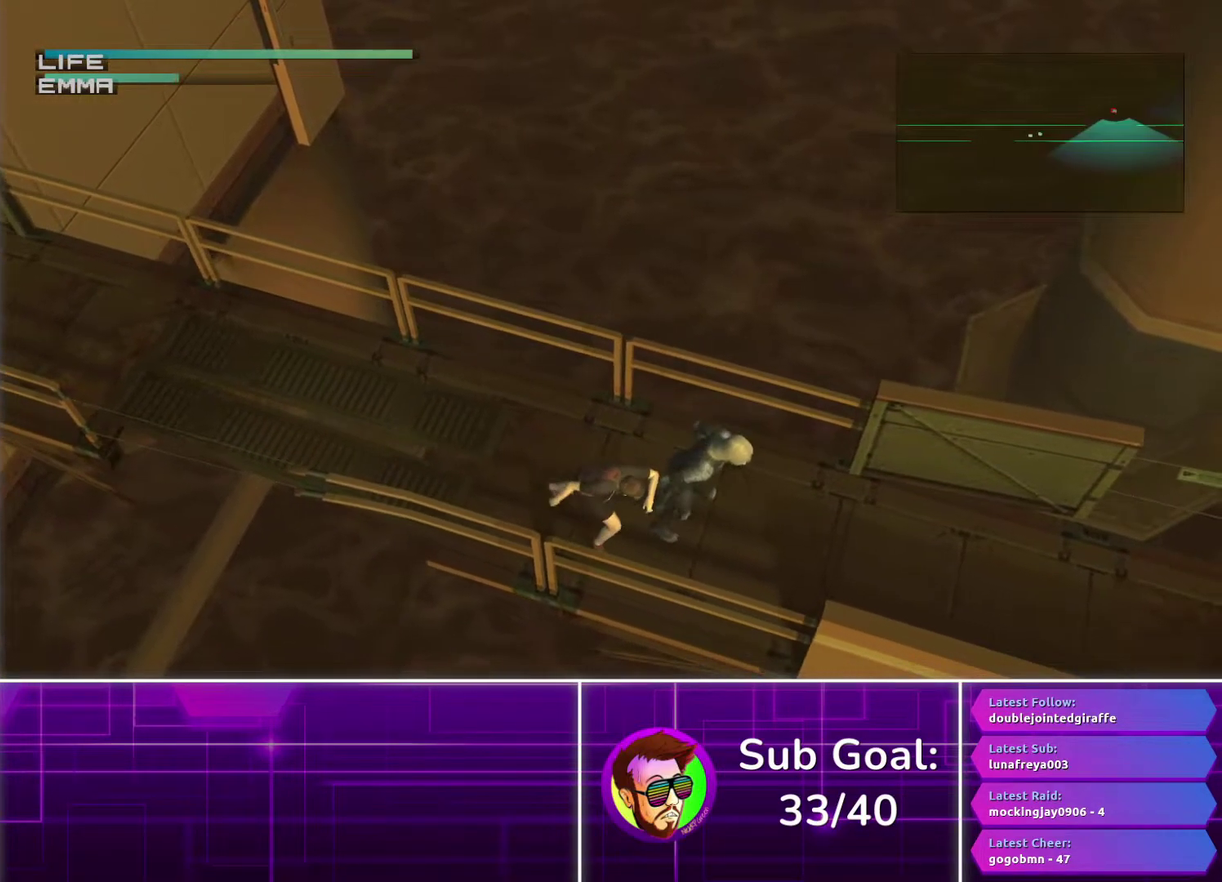
{"buttons": ["TRIANGLE"], "left_stick": "right", "right_stick": "center", "events": []}
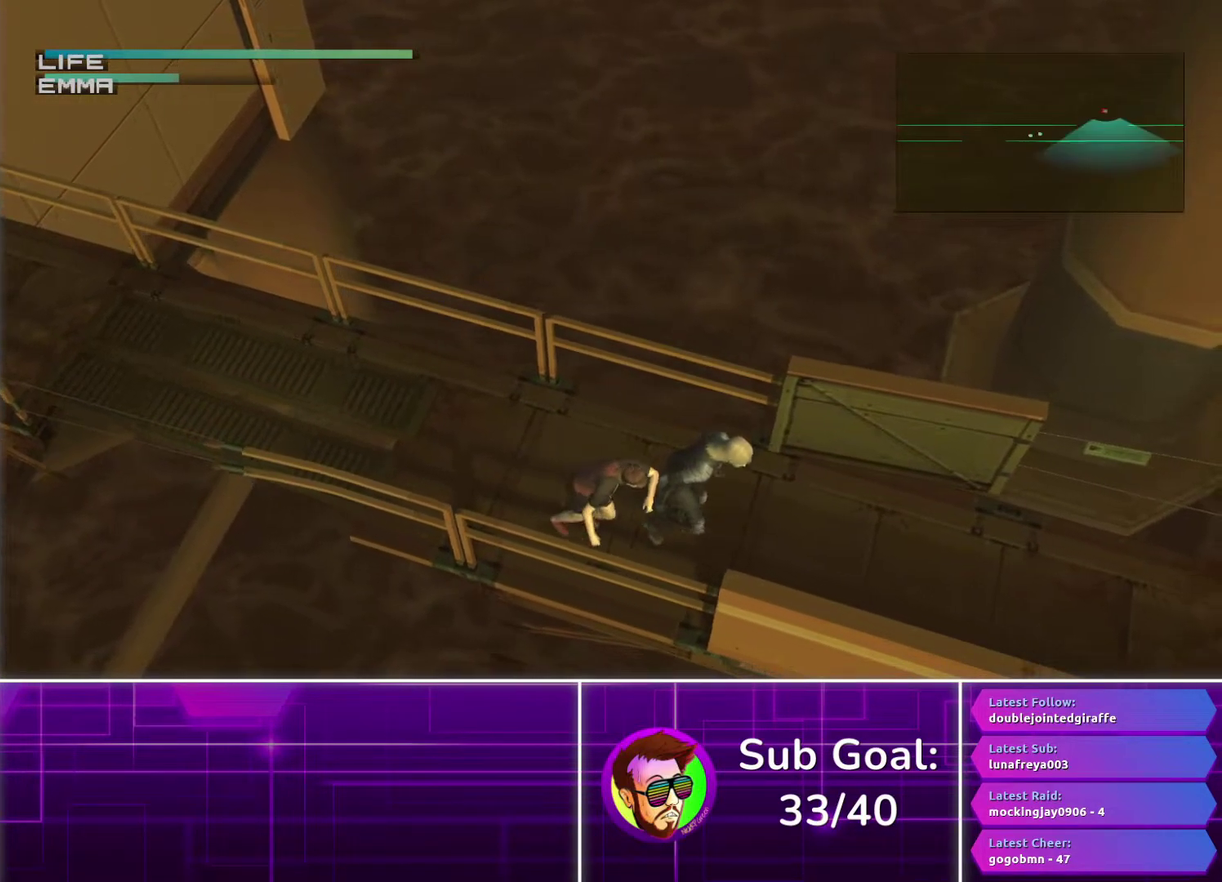
{"buttons": ["TRIANGLE"], "left_stick": "right", "right_stick": "center", "events": []}
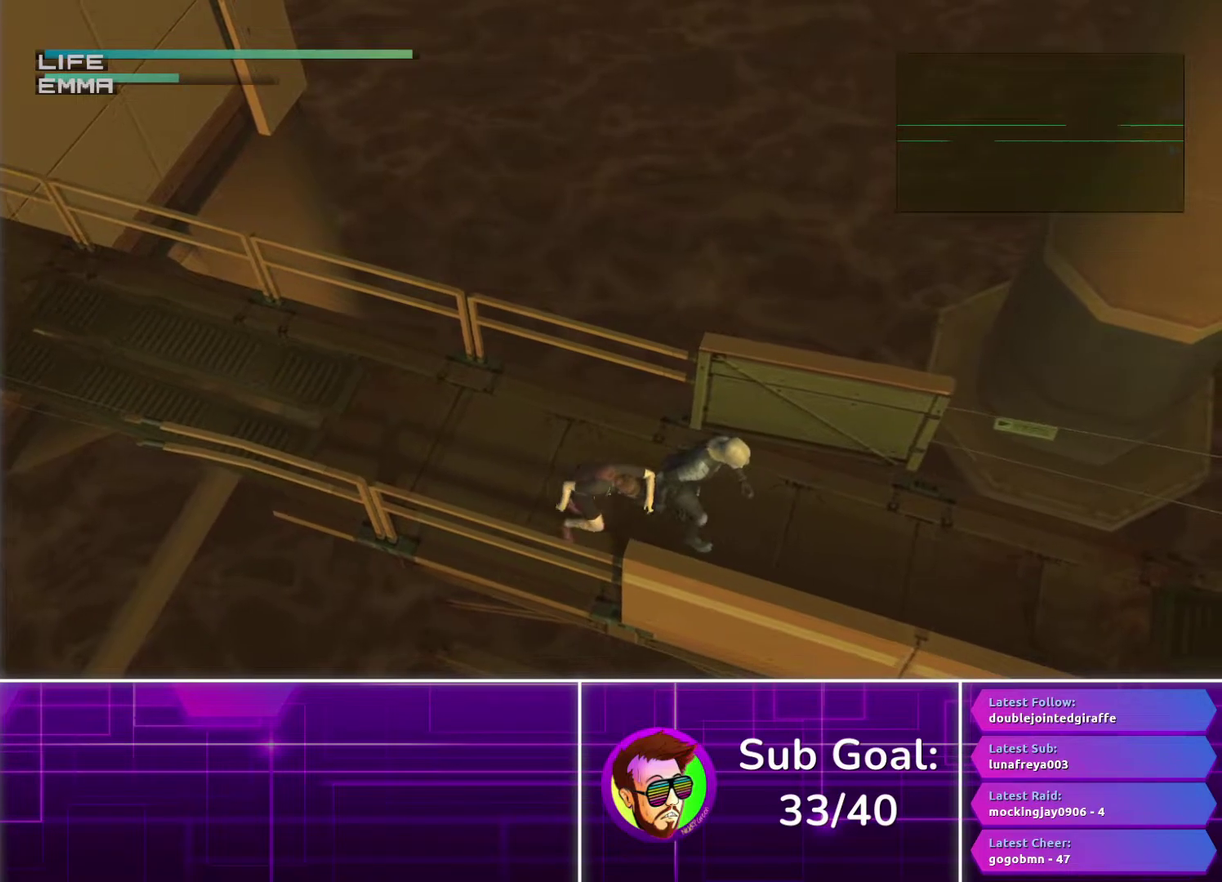
{"buttons": ["TRIANGLE"], "left_stick": "right", "right_stick": "center", "events": []}